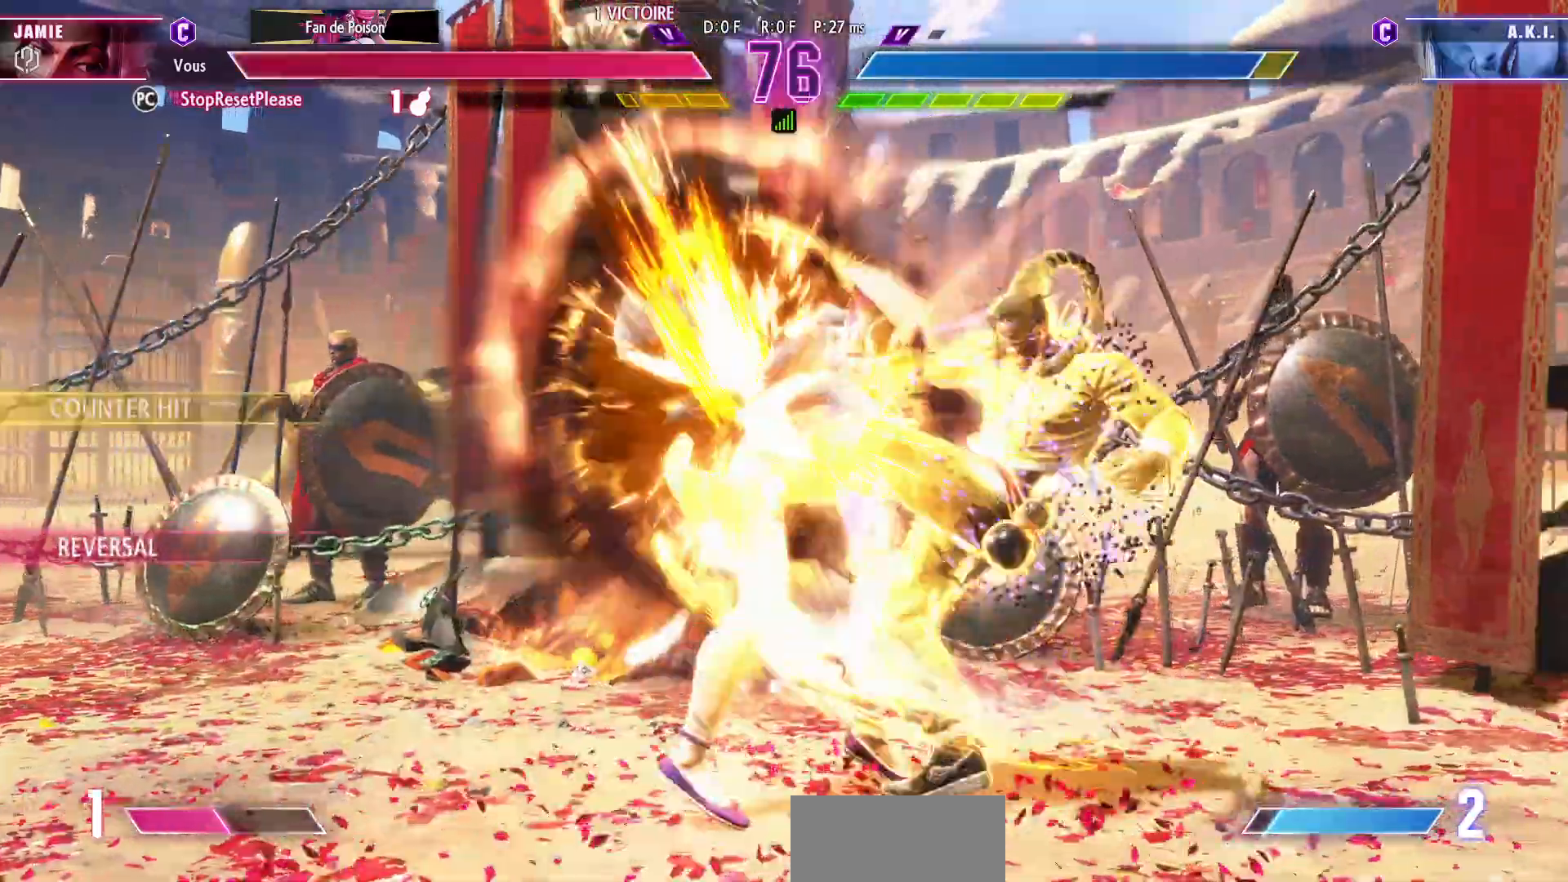
Gameplay with a controller (arcade stick); each line is a JSON object with the inputs held at the frame after it. "events" lists button and stick changes between this image and that frame as [ms after this image, input, new state], when the widget could be followed in between. Not read: L3 R3.
{"buttons": [], "left_stick": "center", "events": []}
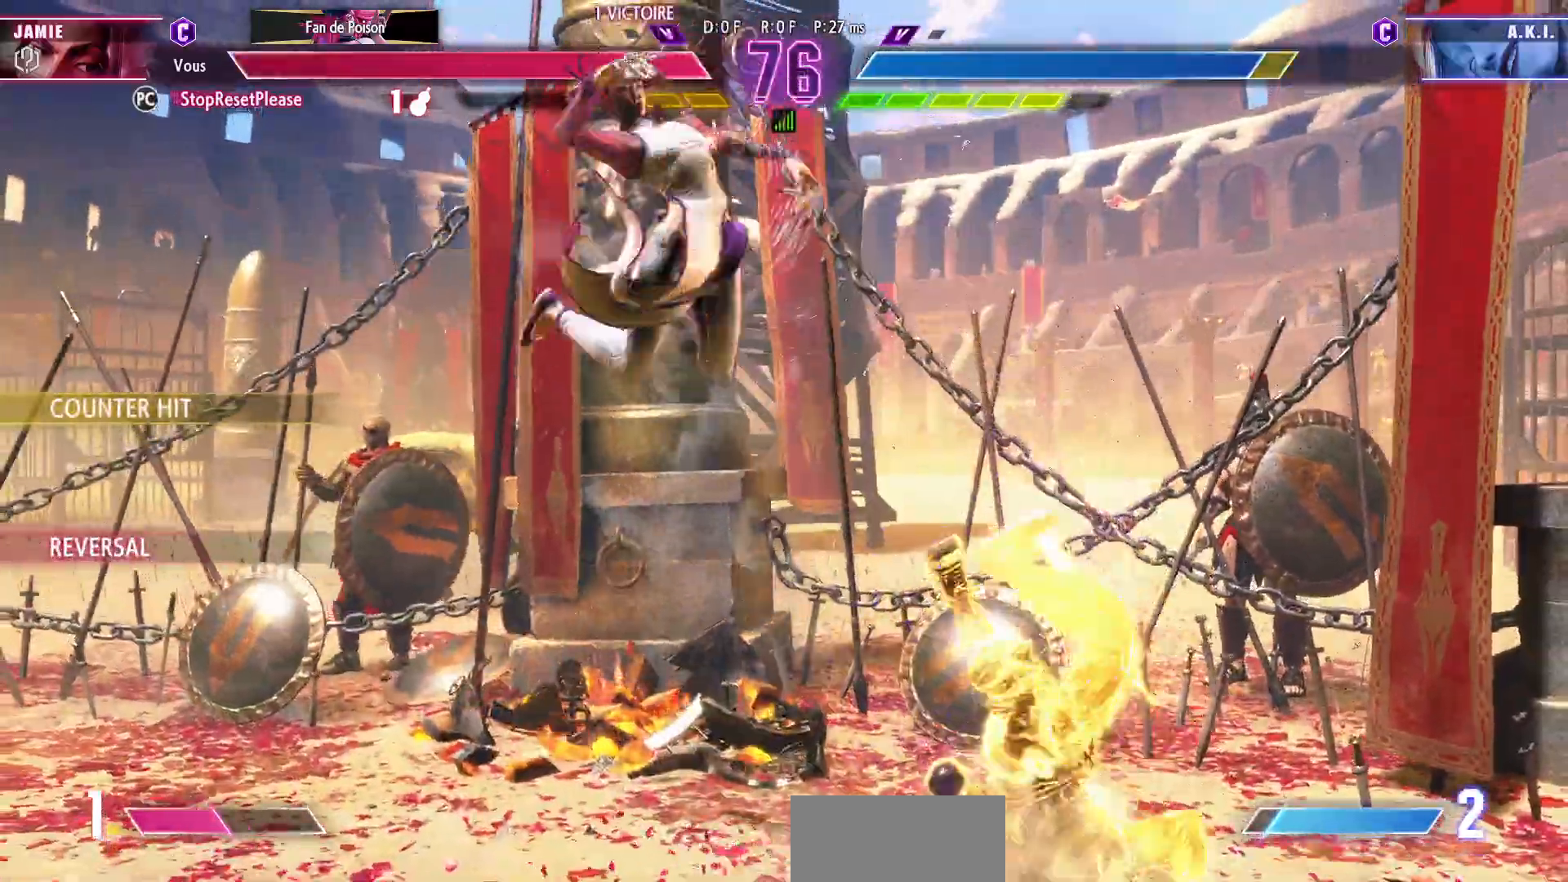
{"buttons": [], "left_stick": "center", "events": []}
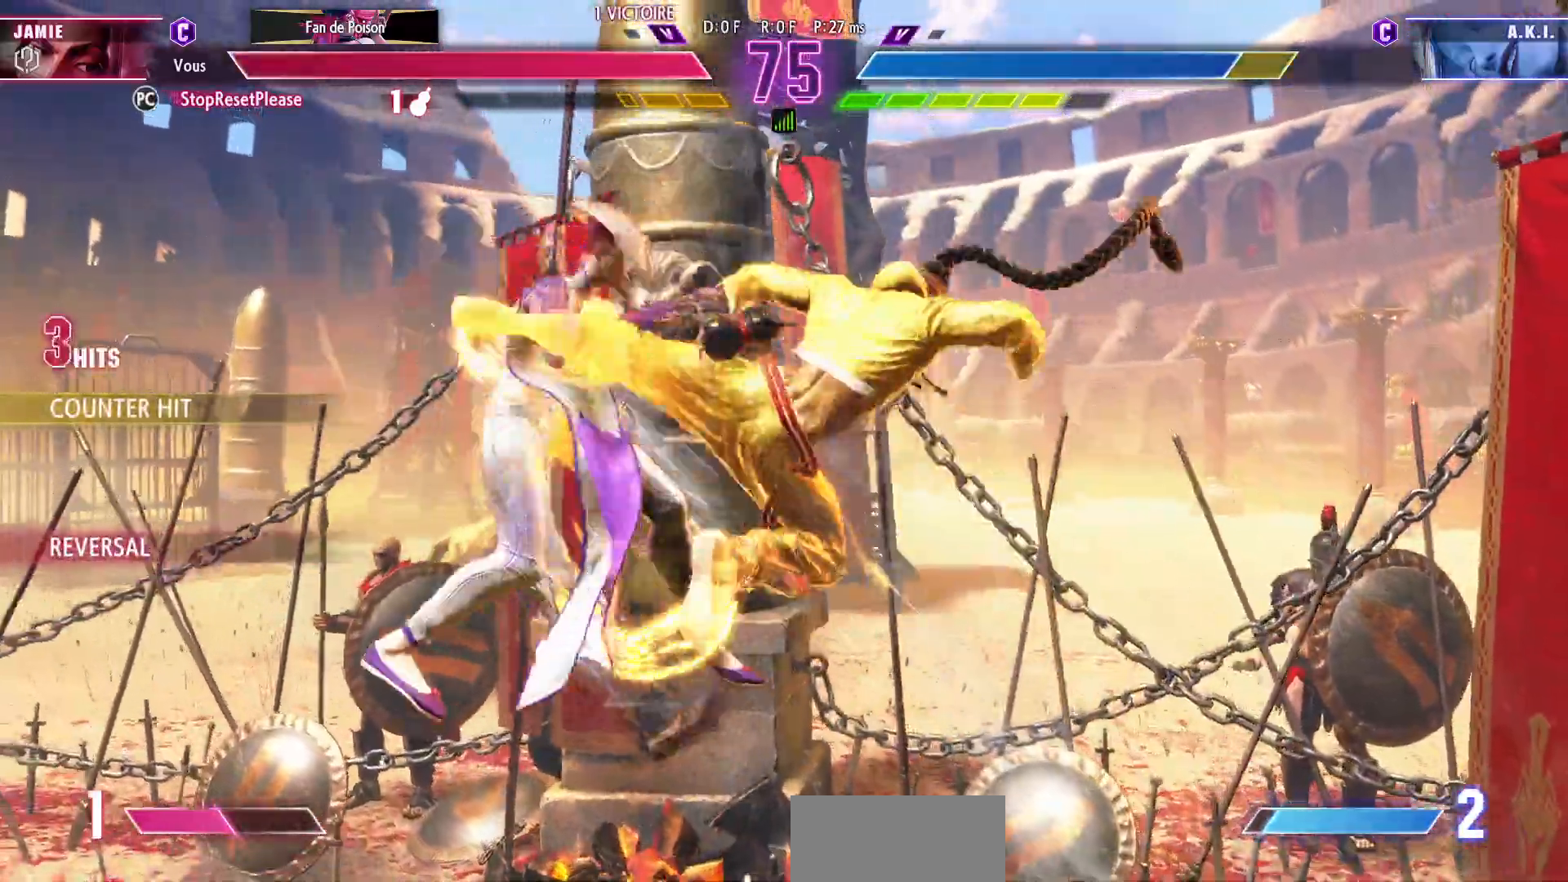
{"buttons": [], "left_stick": "center", "events": []}
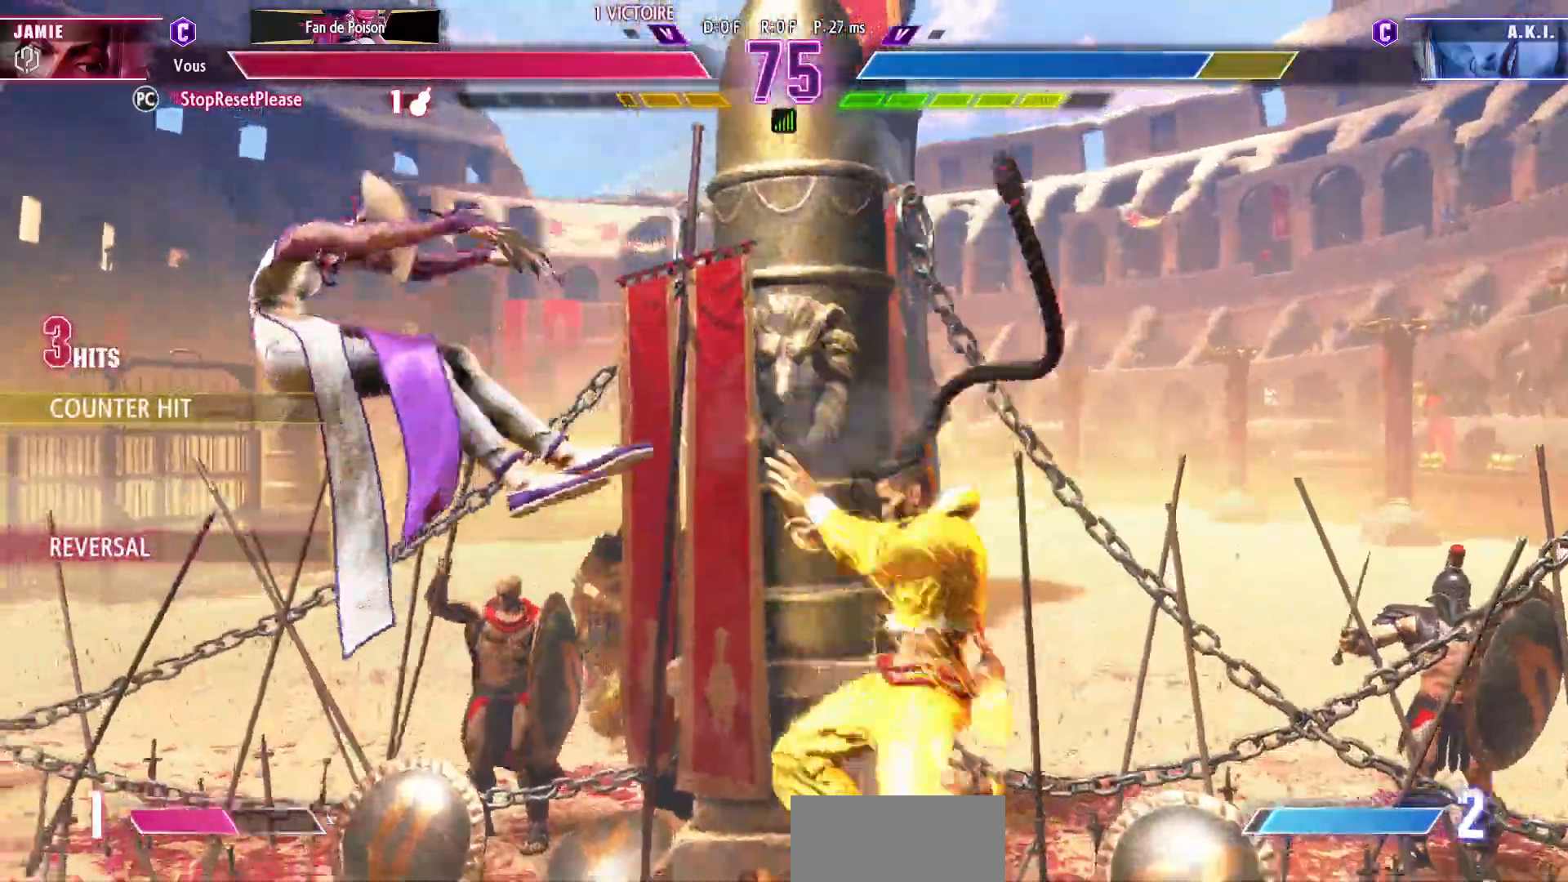
{"buttons": [], "left_stick": "left"}
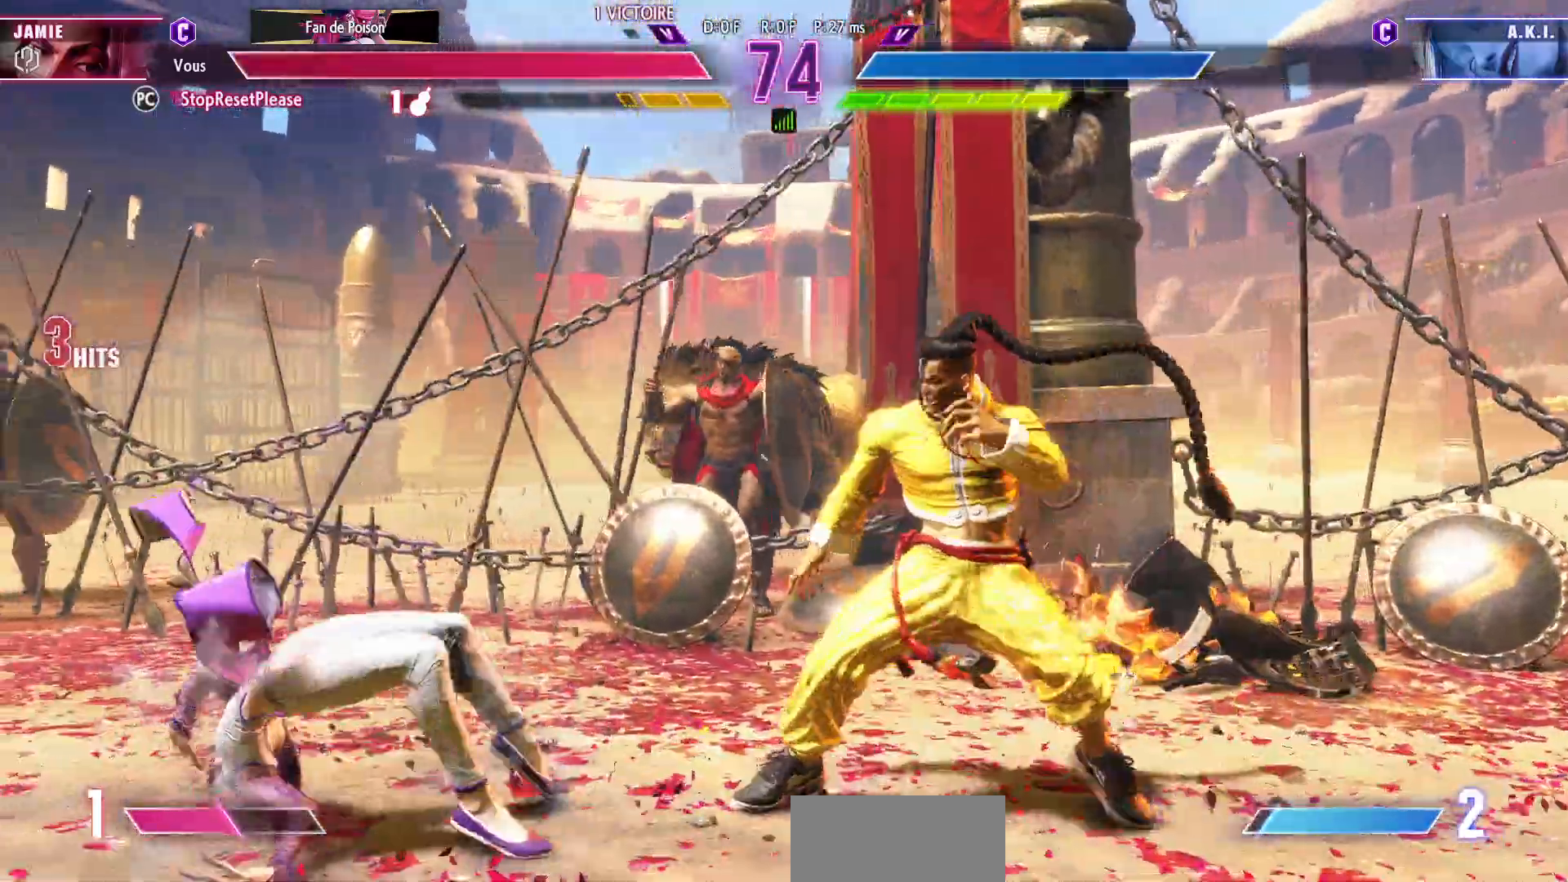
{"buttons": [], "left_stick": "right", "events": [[217, "left_stick", "center"], [317, "left_stick", "right"]]}